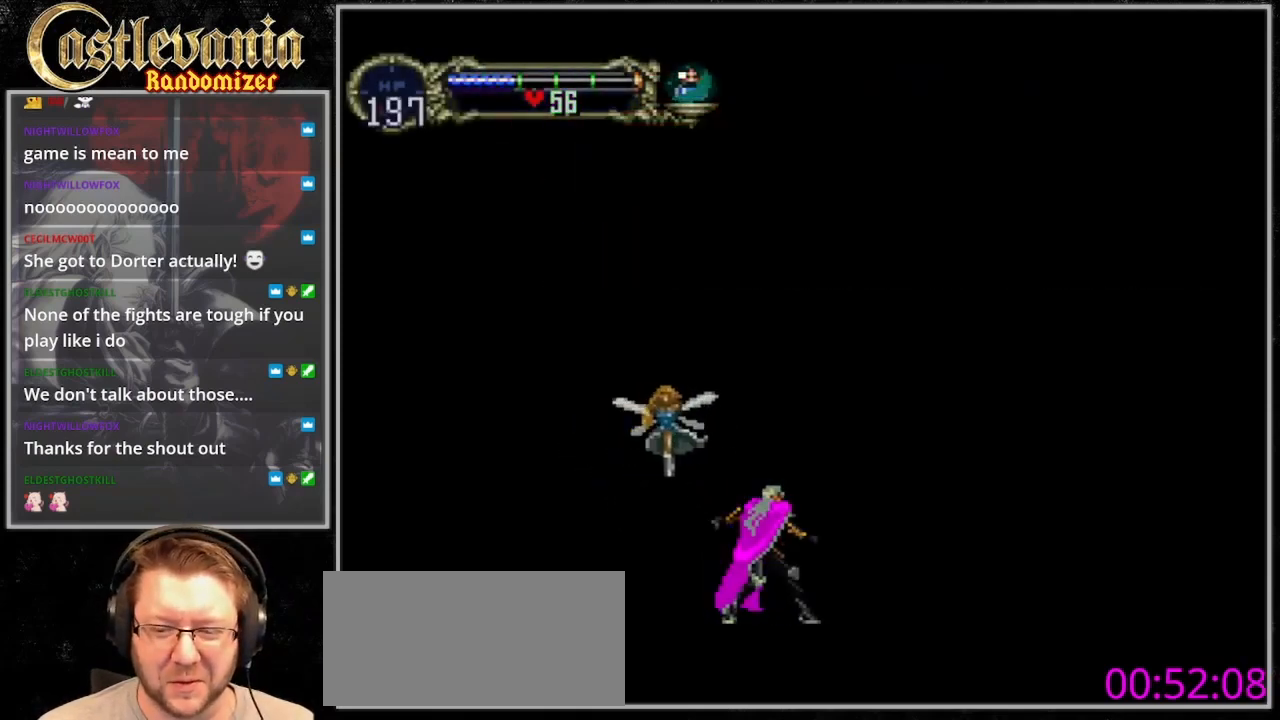
Gameplay with a controller (PlayStation layout); each line is a JSON object with the inputs held at the frame after it (dt_ms = milliseconds from this image to that frame). "events" lists button and stick changes between this image and that frame as [ms after this image, input, new state], when the widget could be followed in between. Not read: L3 R3.
{"dt_ms": 500, "buttons": ["DPAD_LEFT"], "events": [[367, "DPAD_LEFT", "down"]]}
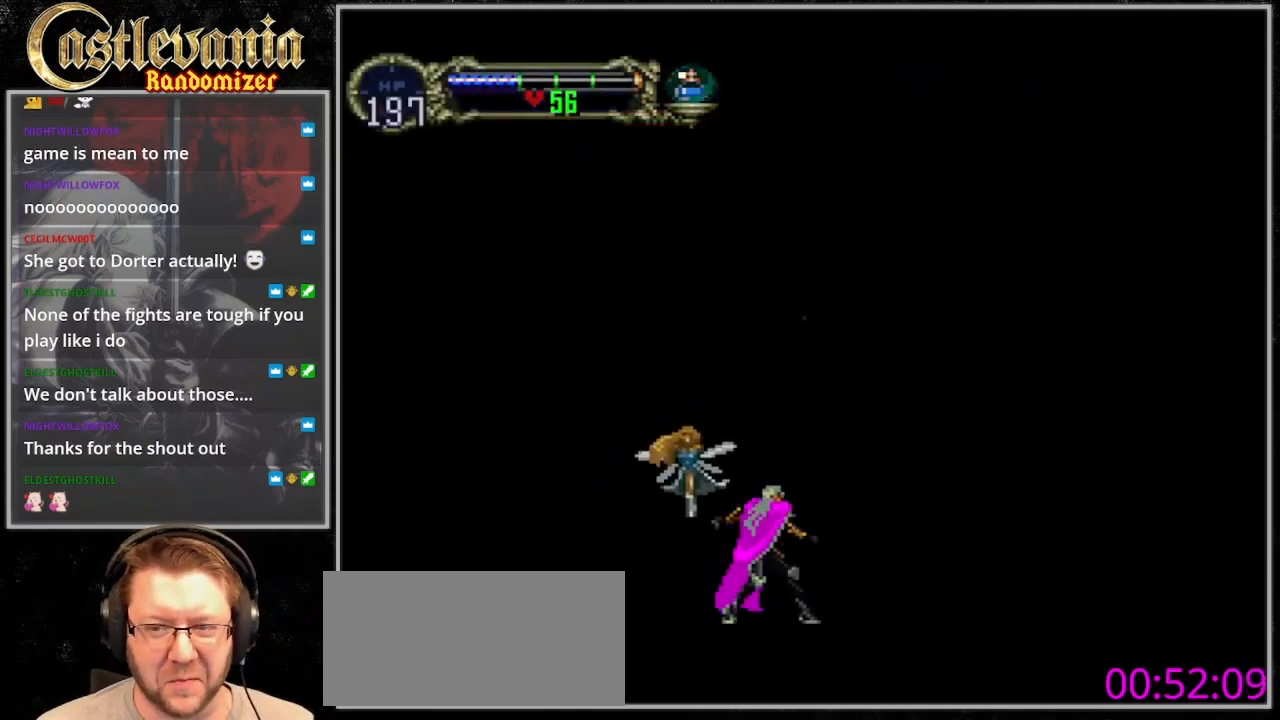
{"dt_ms": 500, "buttons": [], "events": [[100, "DPAD_LEFT", "up"]]}
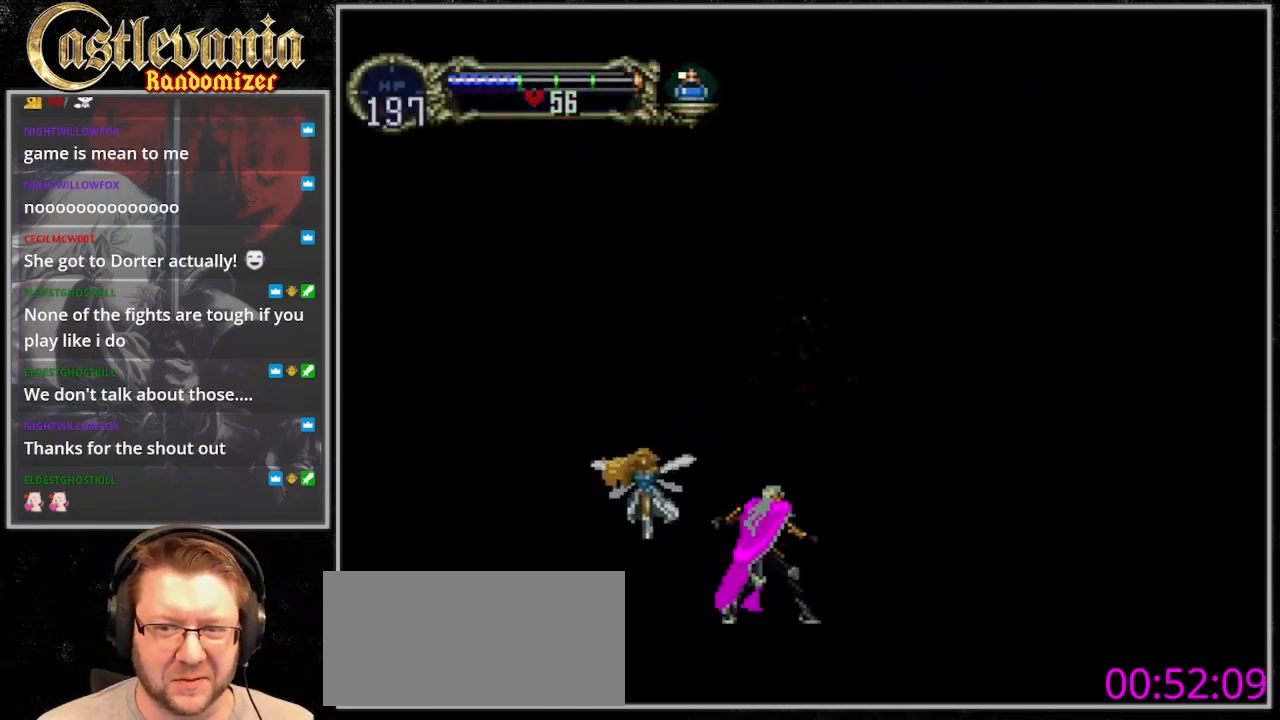
{"dt_ms": 500, "buttons": ["DPAD_LEFT"], "events": [[67, "DPAD_LEFT", "down"]]}
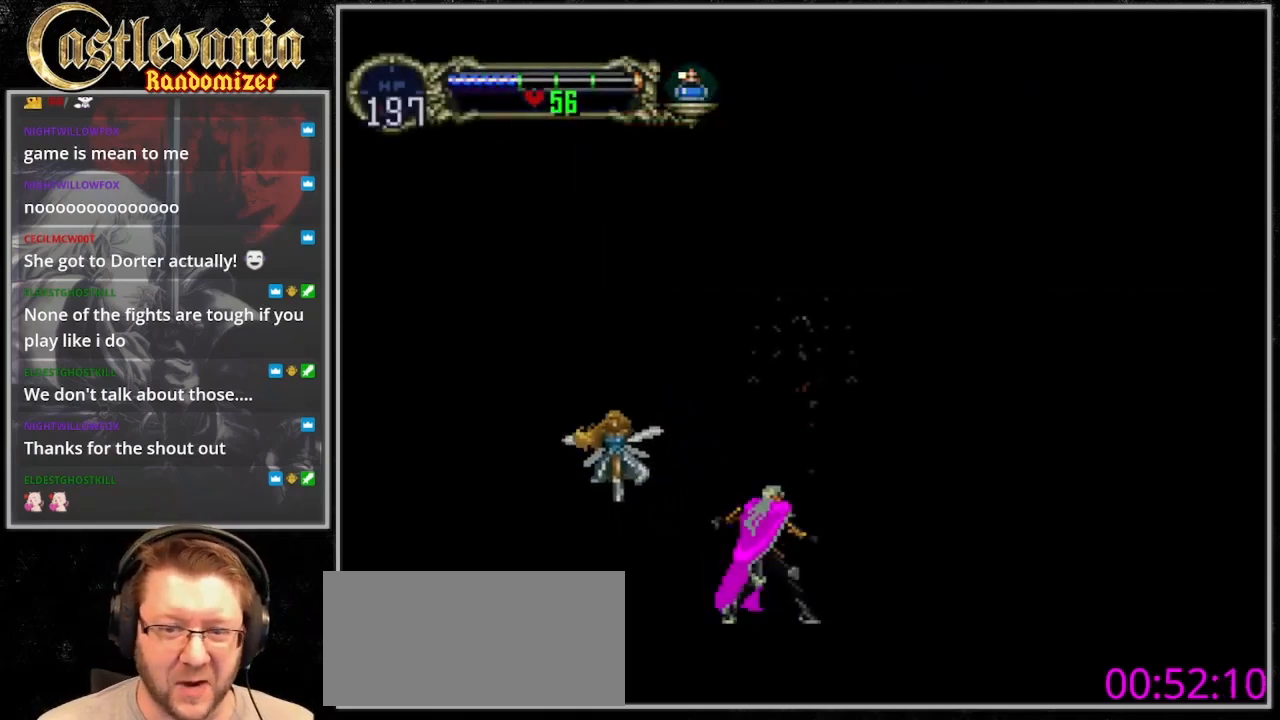
{"dt_ms": 500, "buttons": ["DPAD_LEFT"], "events": []}
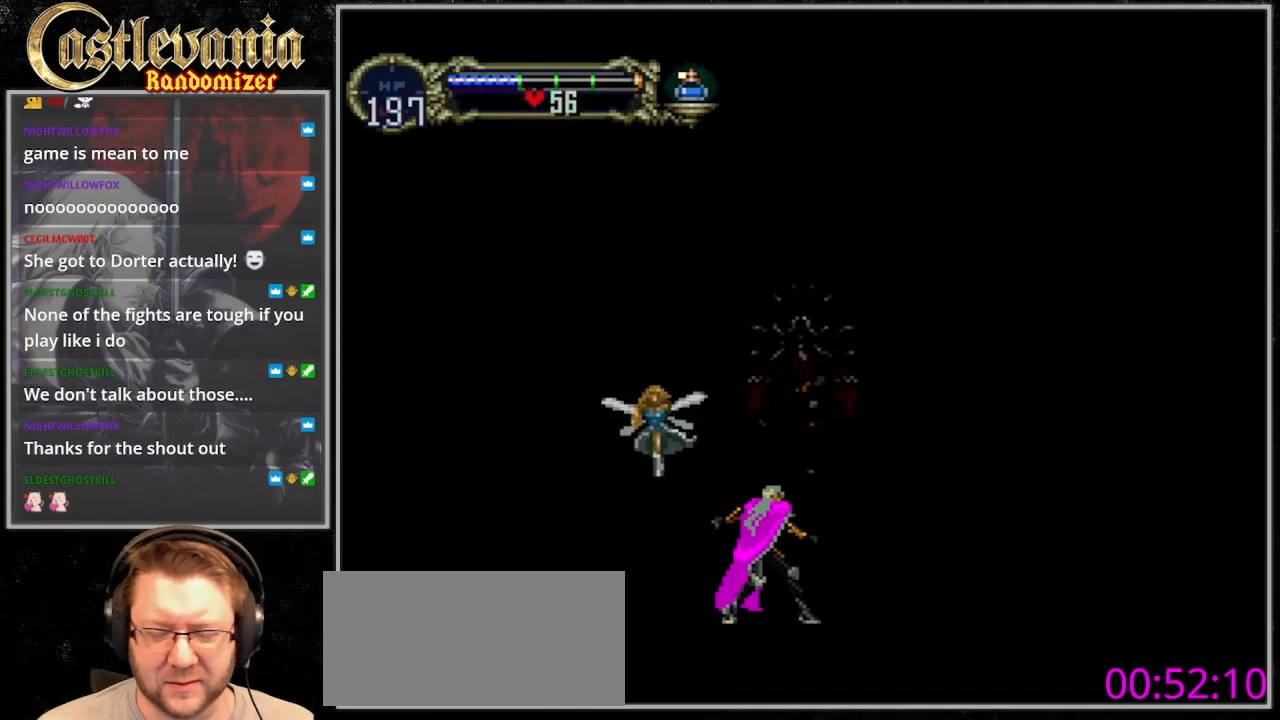
{"dt_ms": 500, "buttons": ["DPAD_LEFT"], "events": []}
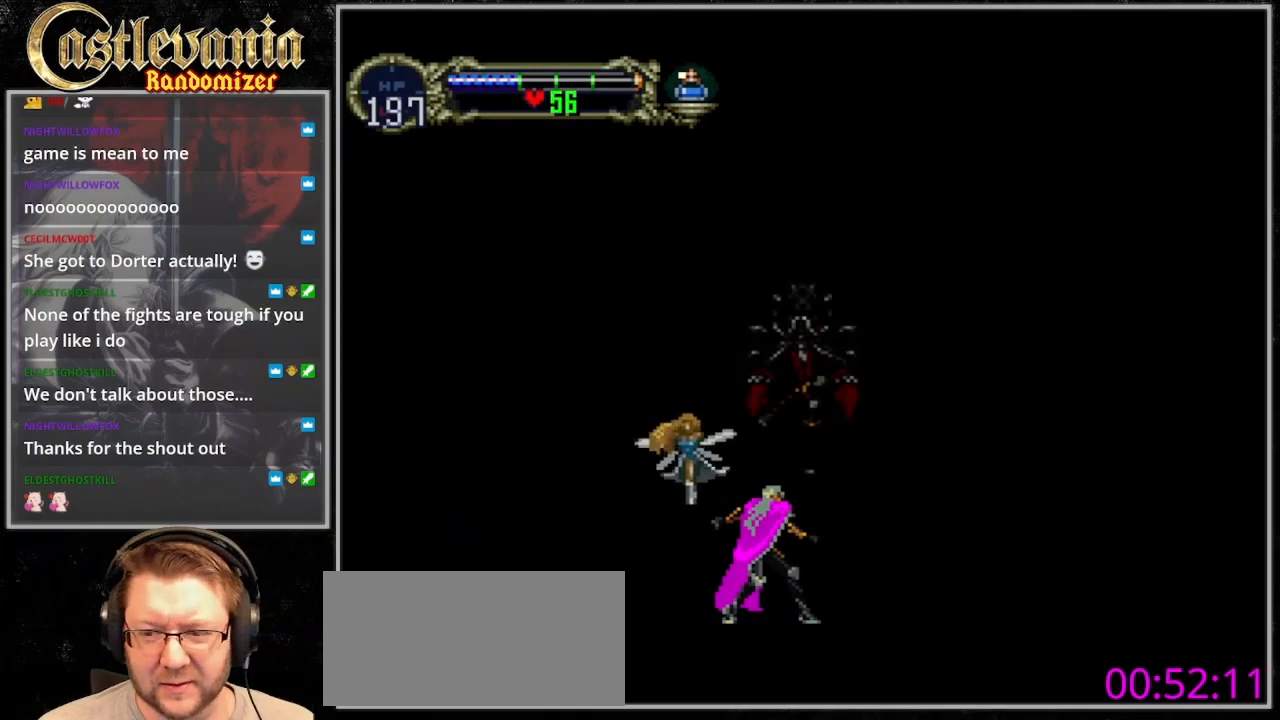
{"dt_ms": 500, "buttons": ["DPAD_LEFT"], "events": []}
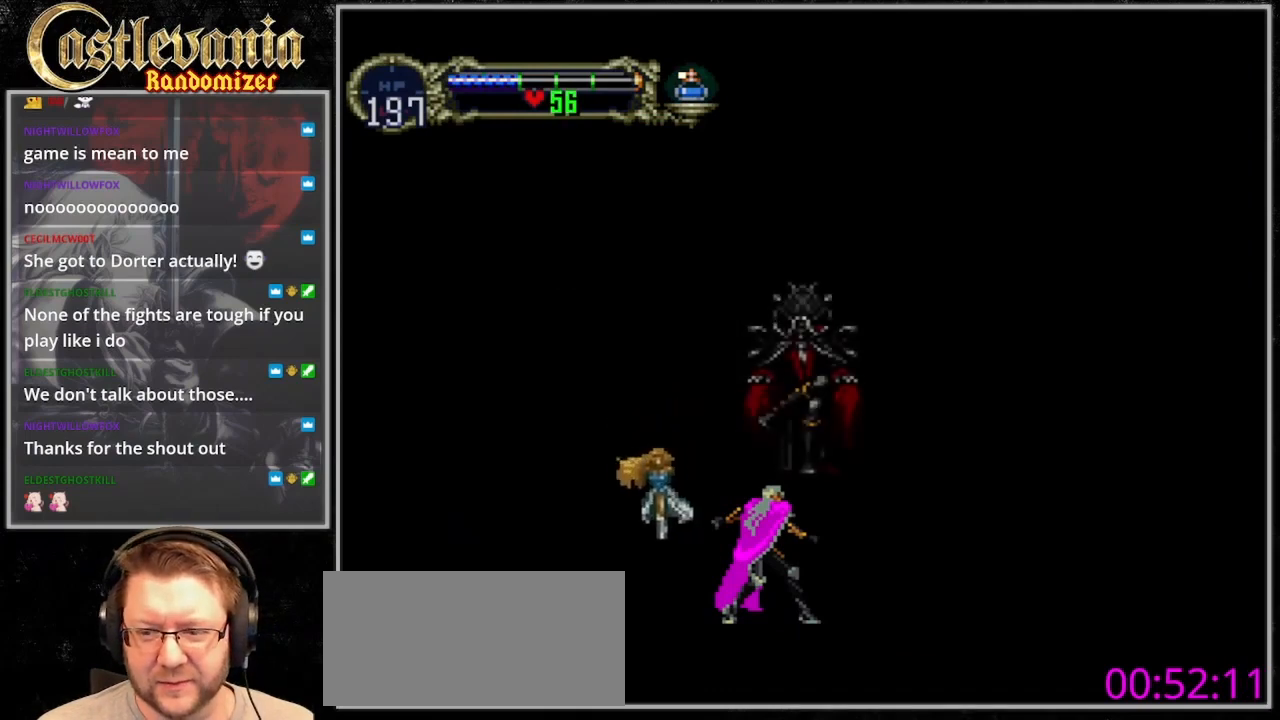
{"dt_ms": 500, "buttons": ["DPAD_LEFT"], "events": []}
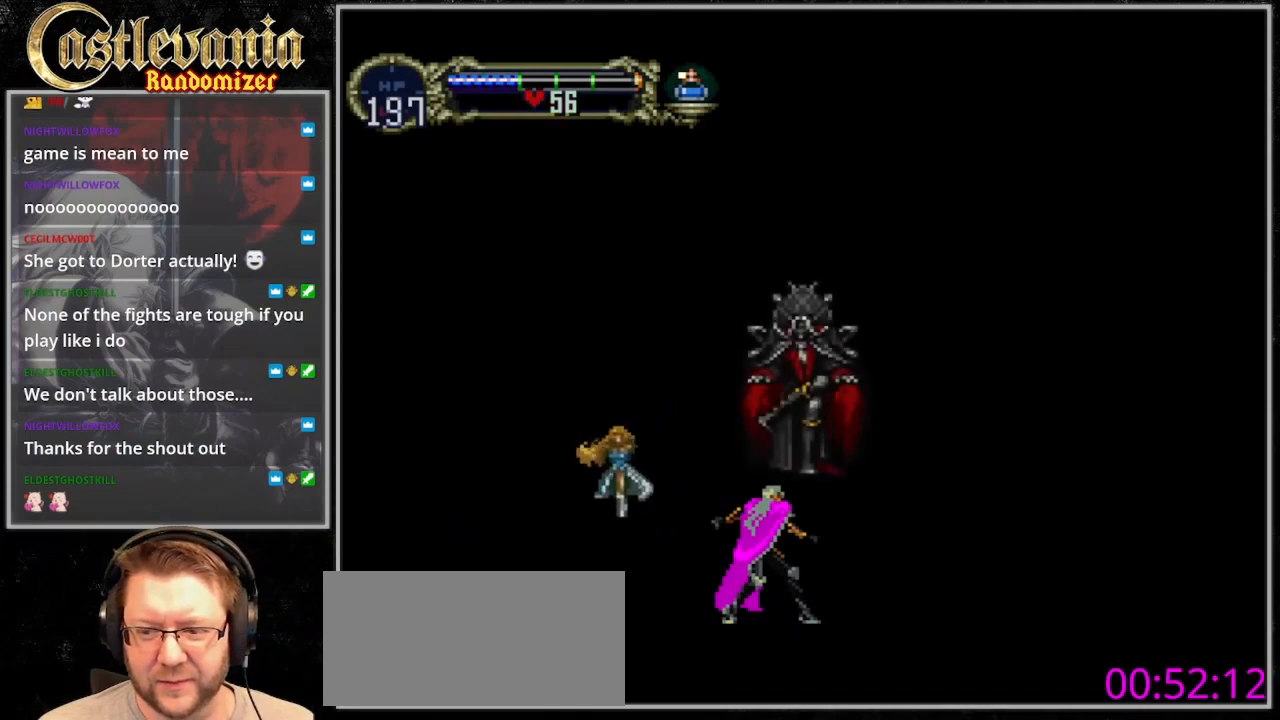
{"dt_ms": 500, "buttons": ["DPAD_LEFT"], "events": []}
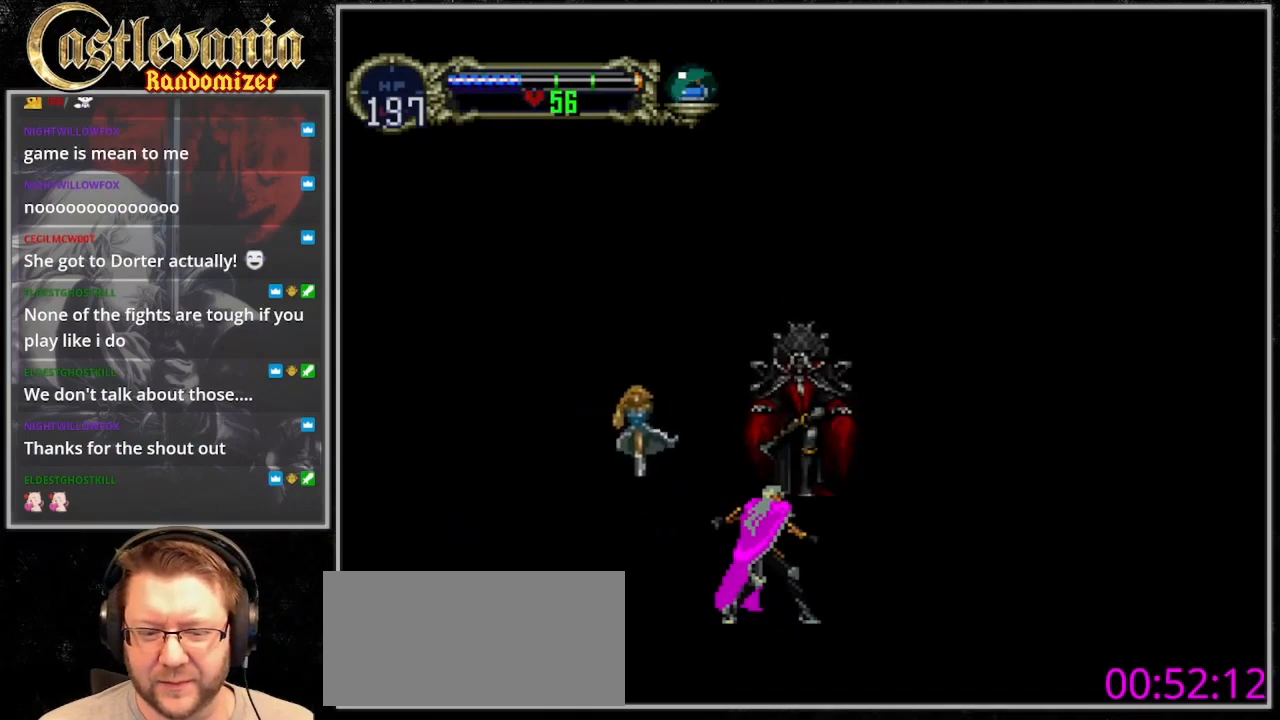
{"dt_ms": 1000, "buttons": ["DPAD_LEFT"], "events": [[433, "CROSS", "down"], [533, "CROSS", "up"], [600, "CROSS", "down"], [700, "CROSS", "up"], [833, "CROSS", "down"], [967, "CROSS", "up"]]}
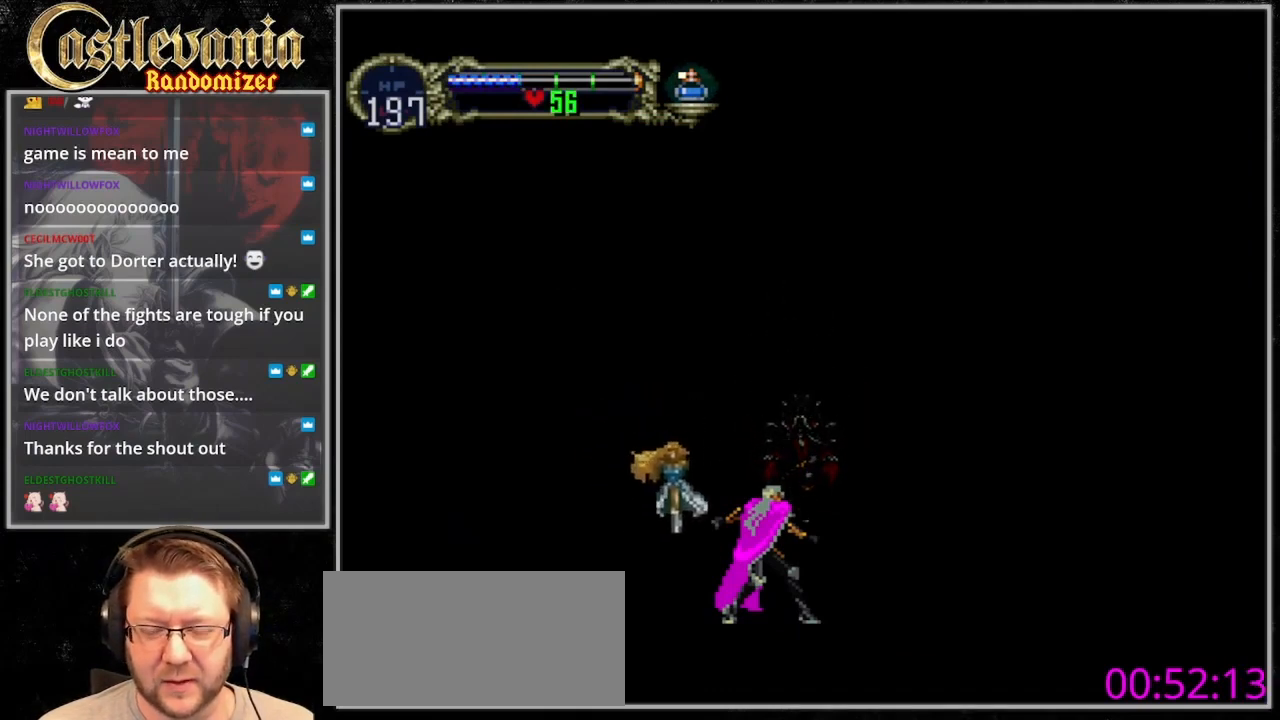
{"dt_ms": 500, "buttons": ["DPAD_LEFT"], "events": [[33, "DPAD_UP", "down"], [333, "DPAD_UP", "up"]]}
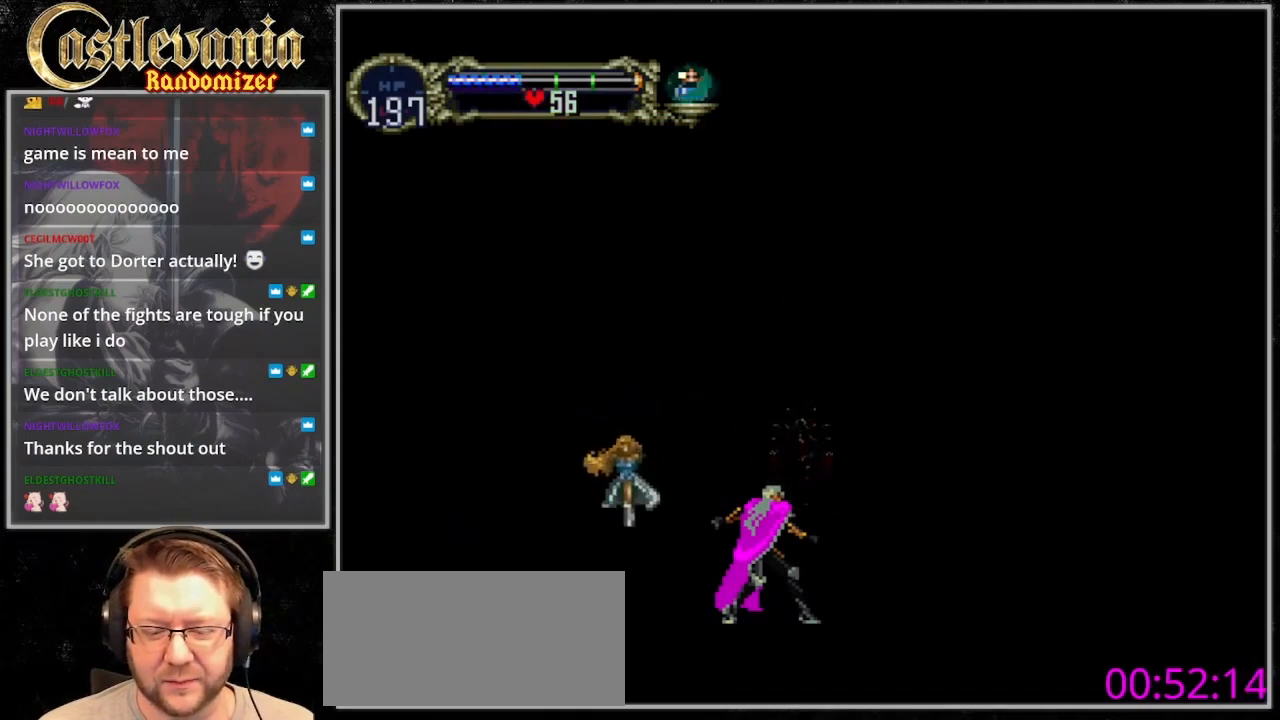
{"dt_ms": 500, "buttons": ["CROSS", "DPAD_LEFT"], "events": [[267, "DPAD_UP", "down"], [467, "CROSS", "down"], [500, "DPAD_UP", "up"]]}
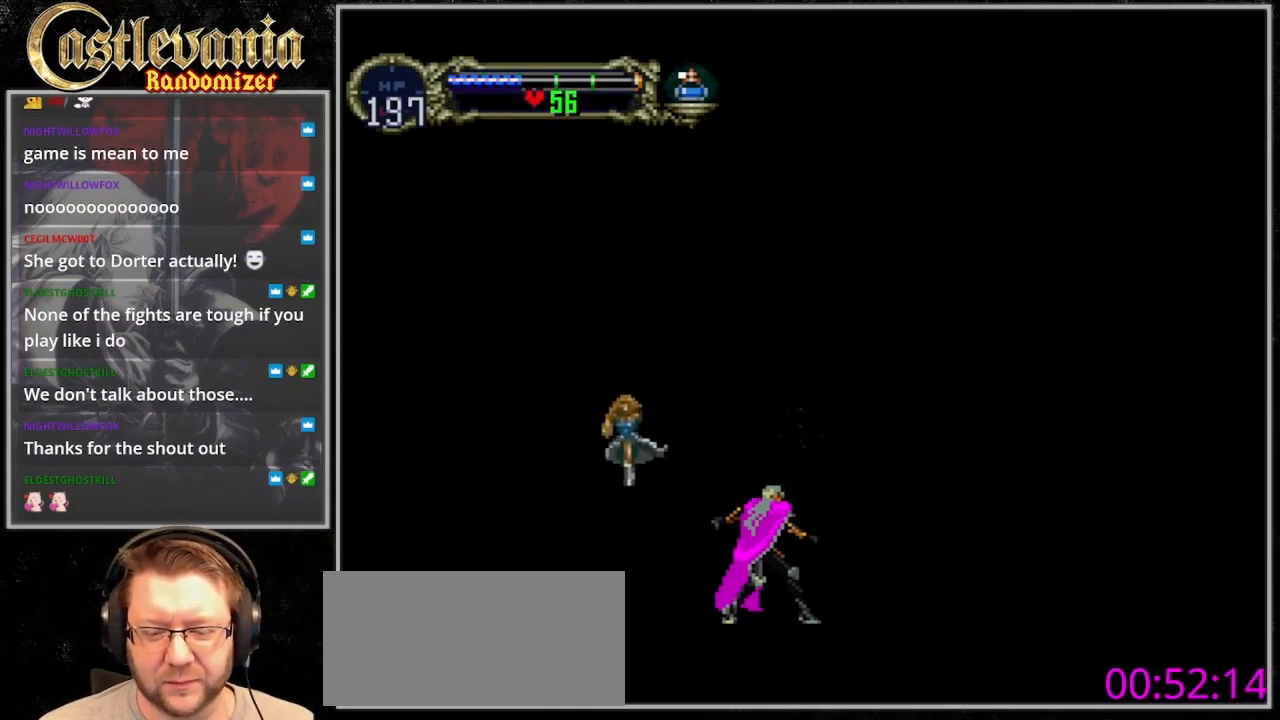
{"dt_ms": 500, "buttons": ["DPAD_UP", "DPAD_LEFT"], "events": [[100, "DPAD_UP", "down"], [167, "CROSS", "up"], [267, "CROSS", "down"], [367, "CROSS", "up"]]}
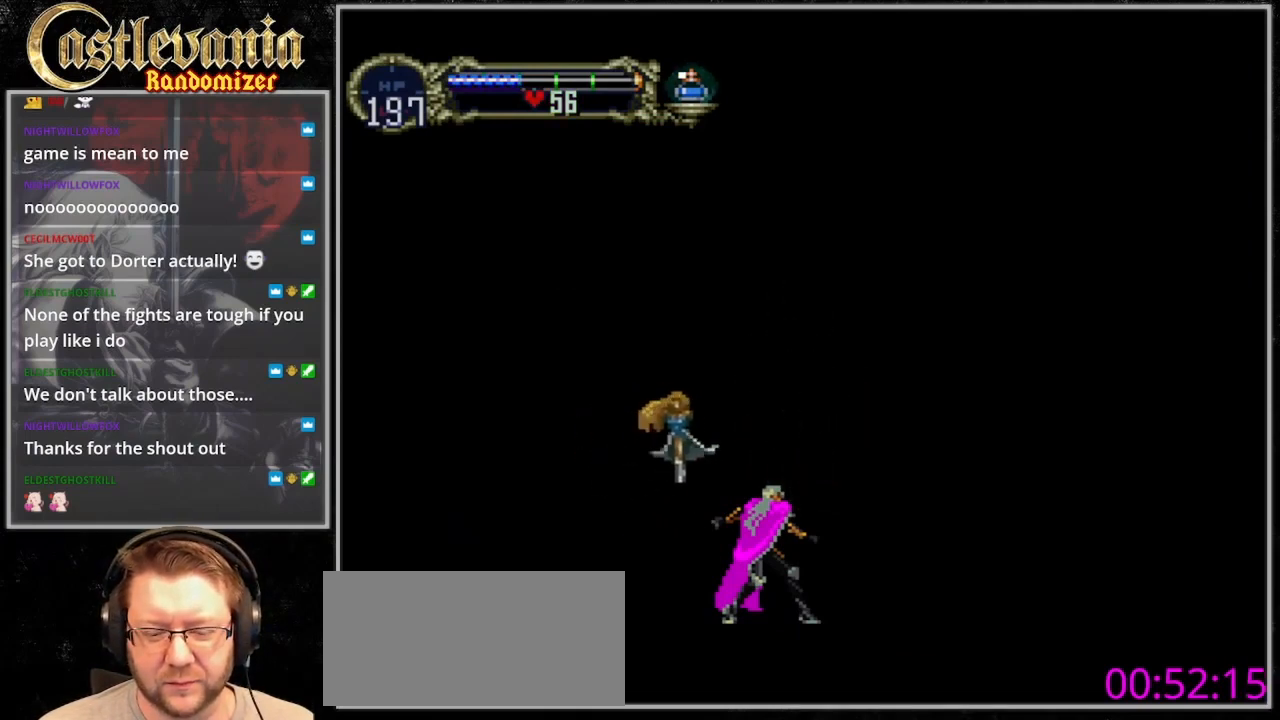
{"dt_ms": 500, "buttons": ["DPAD_UP", "DPAD_LEFT"], "events": []}
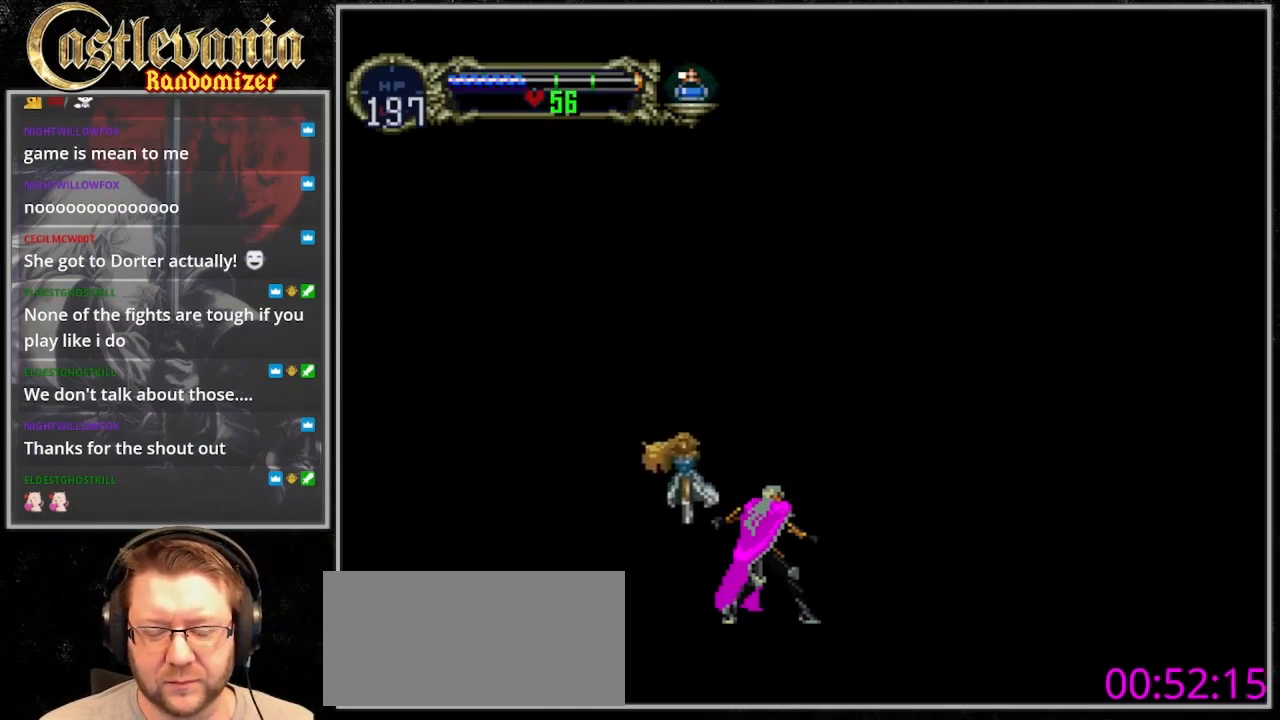
{"dt_ms": 500, "buttons": ["DPAD_LEFT"], "events": [[33, "CROSS", "down"], [33, "DPAD_UP", "up"], [100, "CROSS", "up"], [100, "DPAD_UP", "down"], [200, "CROSS", "down"], [200, "DPAD_UP", "up"], [300, "DPAD_UP", "down"], [333, "CROSS", "up"], [367, "DPAD_UP", "up"]]}